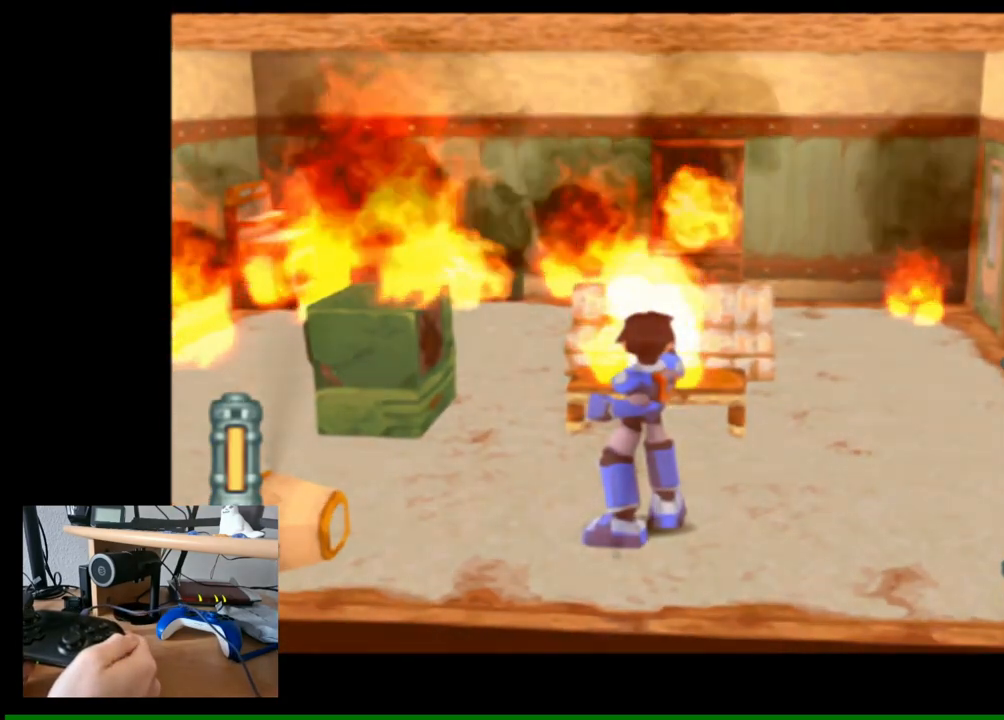
Gameplay with a controller (Nintendo layout); each line is a JSON object with the inputs held at the frame after it. "events" lists button and stick changes between this image and that frame as [ms after this image, input, new state], when the widget could be followed in between.
{"buttons": [], "left_stick": "center", "right_stick": "center", "events": []}
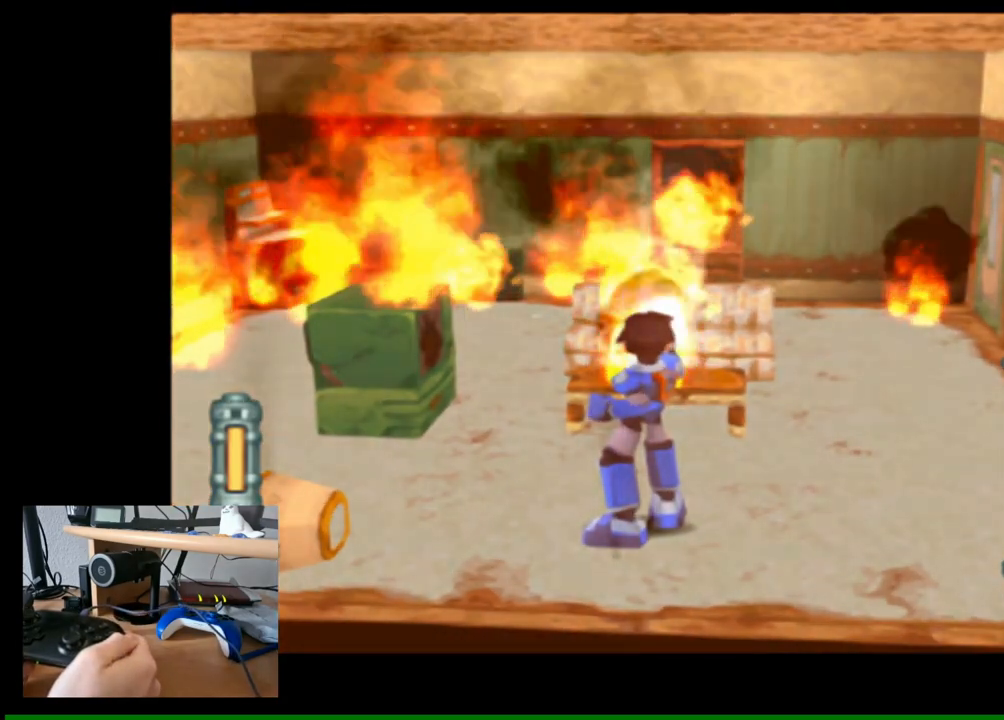
{"buttons": [], "left_stick": "center", "right_stick": "center", "events": []}
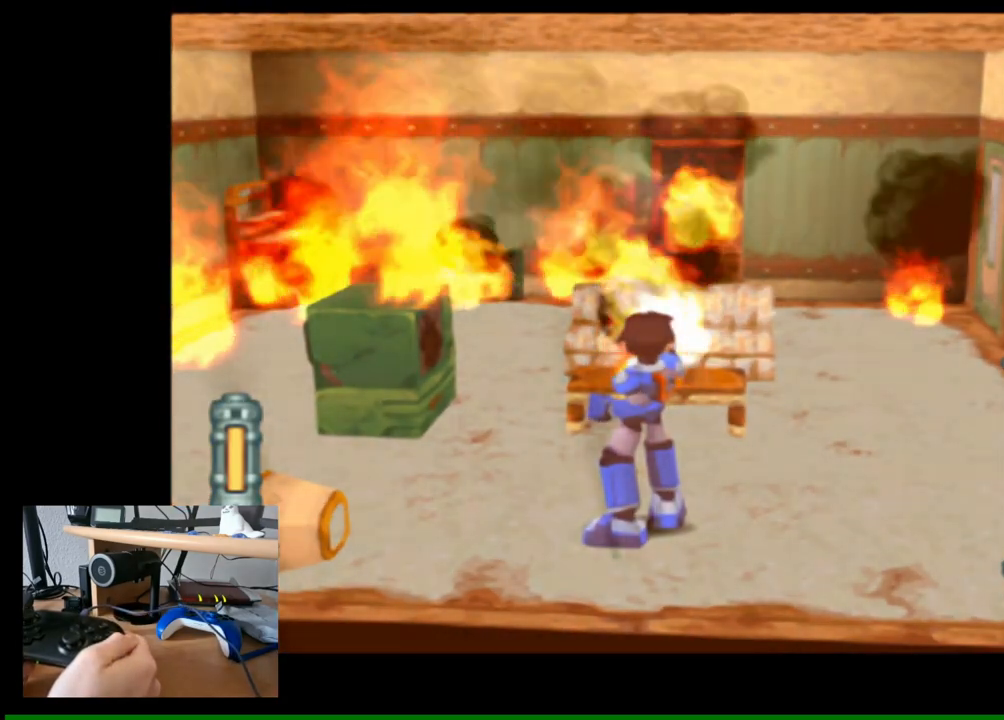
{"buttons": [], "left_stick": "center", "right_stick": "center", "events": []}
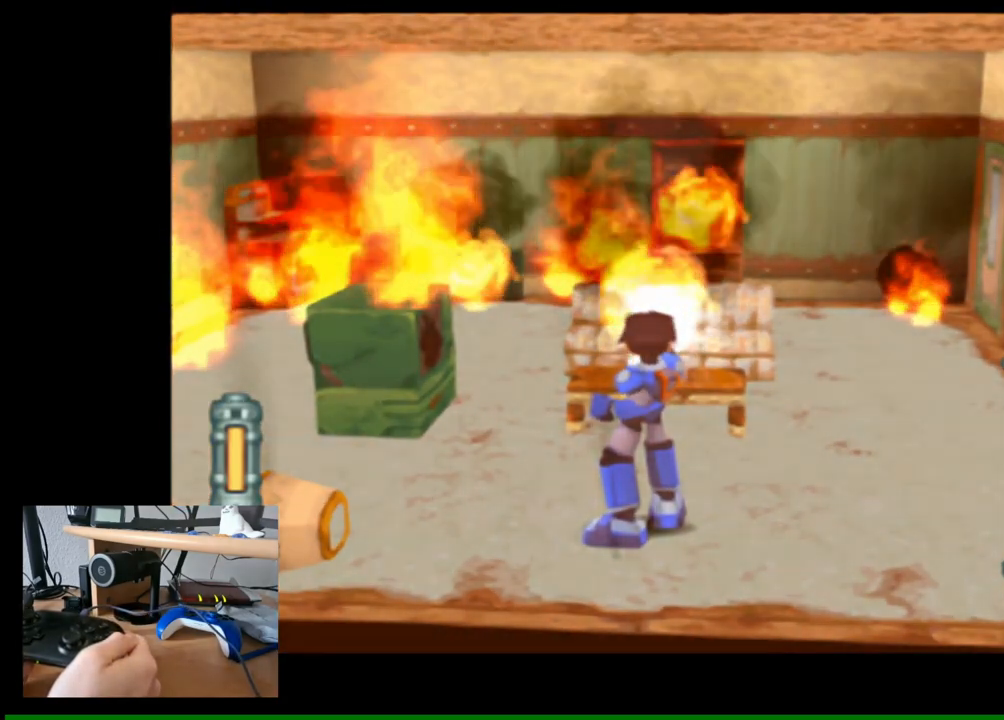
{"buttons": [], "left_stick": "center", "right_stick": "center", "events": []}
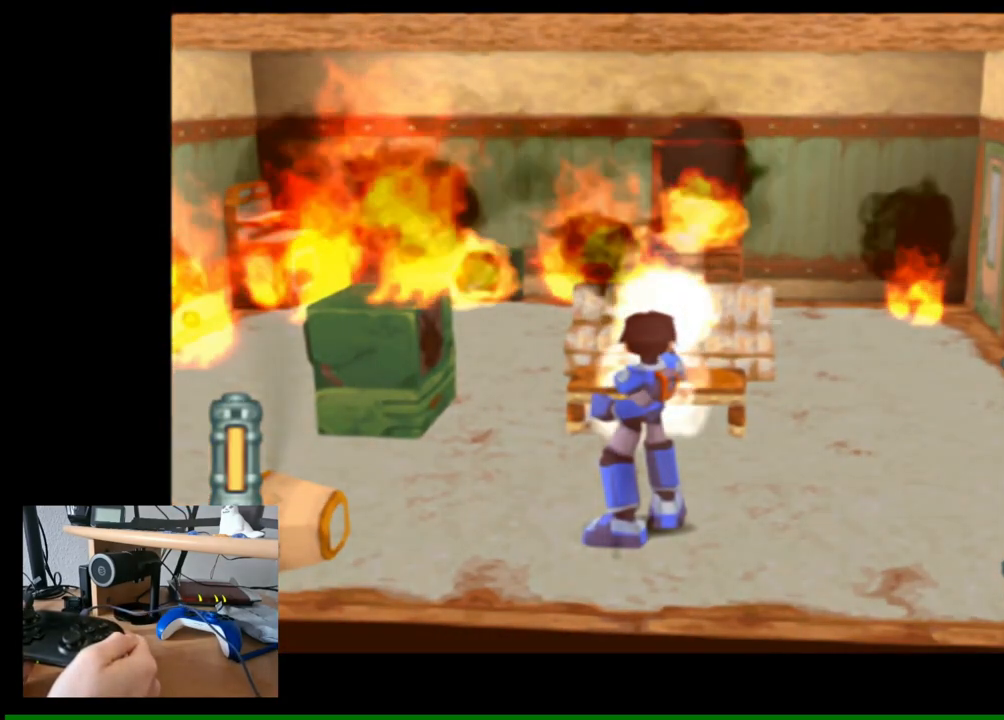
{"buttons": [], "left_stick": "center", "right_stick": "center", "events": []}
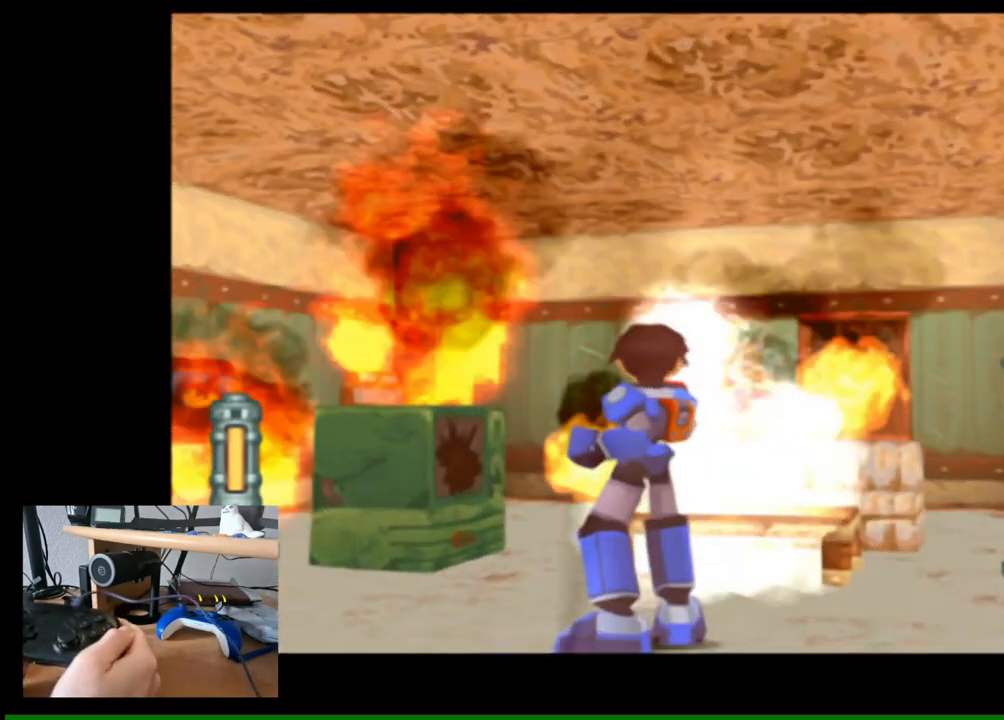
{"buttons": [], "left_stick": "center", "right_stick": "center", "events": [[117, "right_stick", "left"], [400, "right_stick", "center"]]}
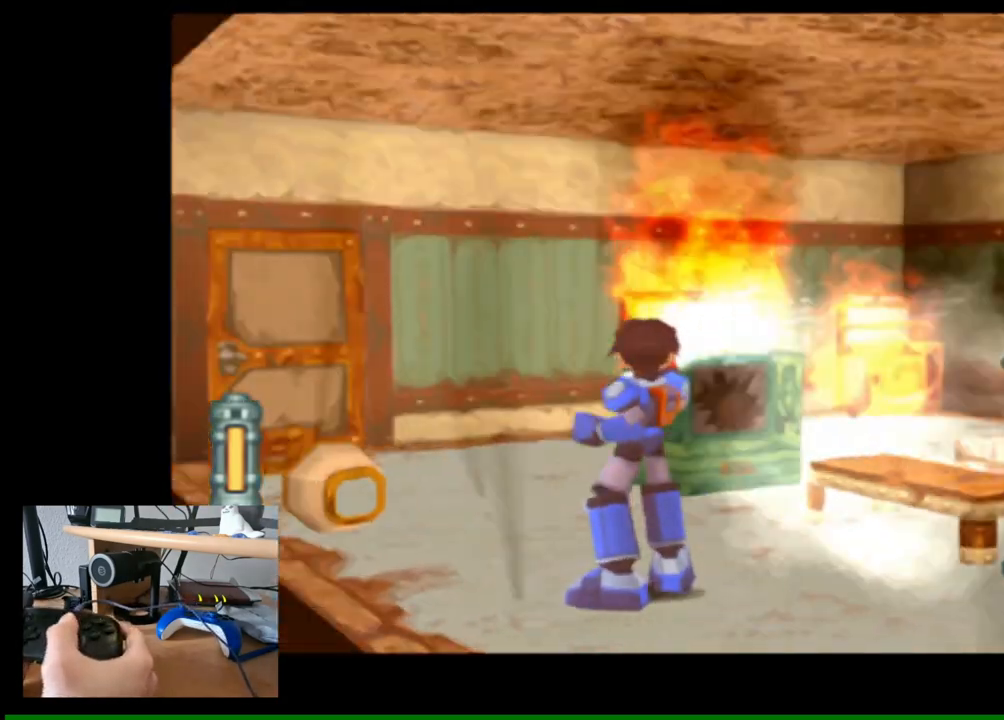
{"buttons": [], "left_stick": "center", "right_stick": "center", "events": []}
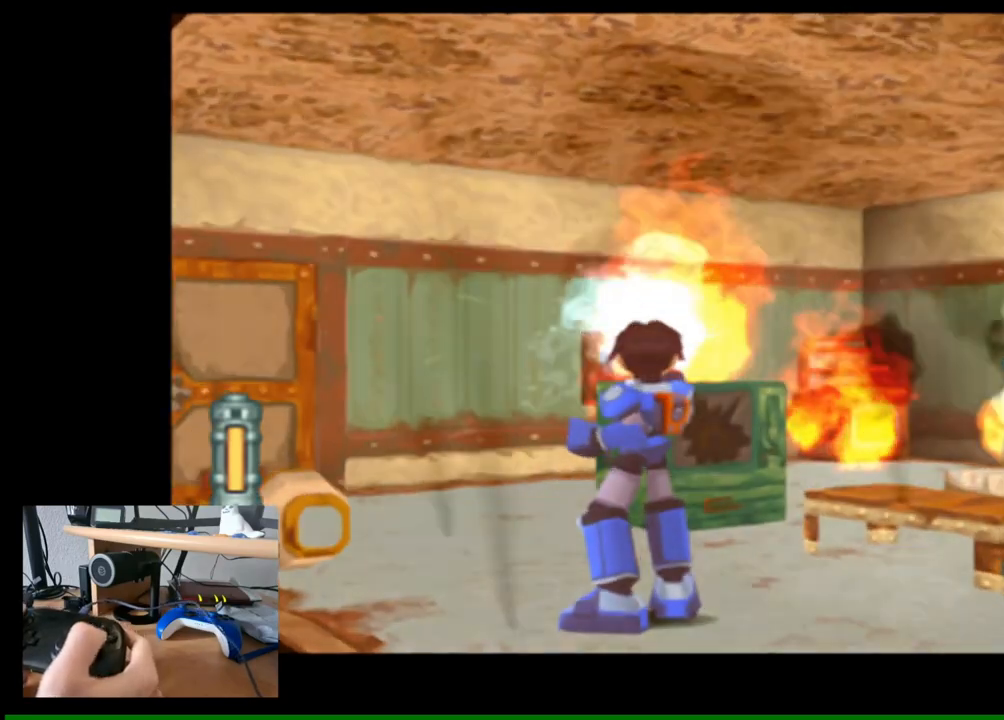
{"buttons": [], "left_stick": "center", "right_stick": "center", "events": []}
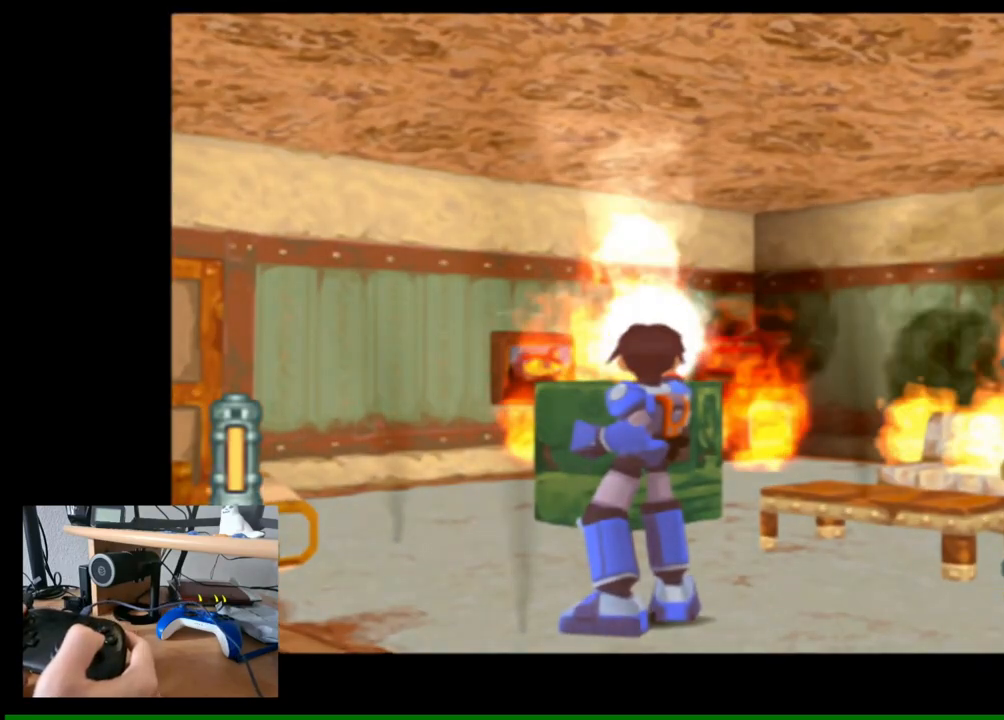
{"buttons": [], "left_stick": "center", "right_stick": "center", "events": []}
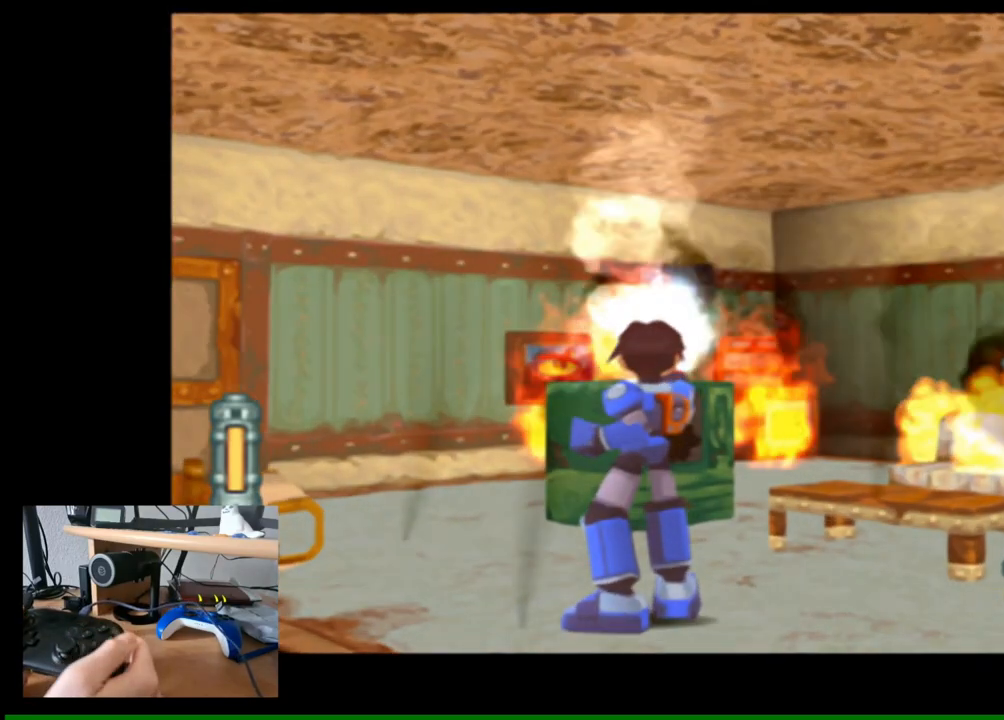
{"buttons": [], "left_stick": "center", "right_stick": "center", "events": []}
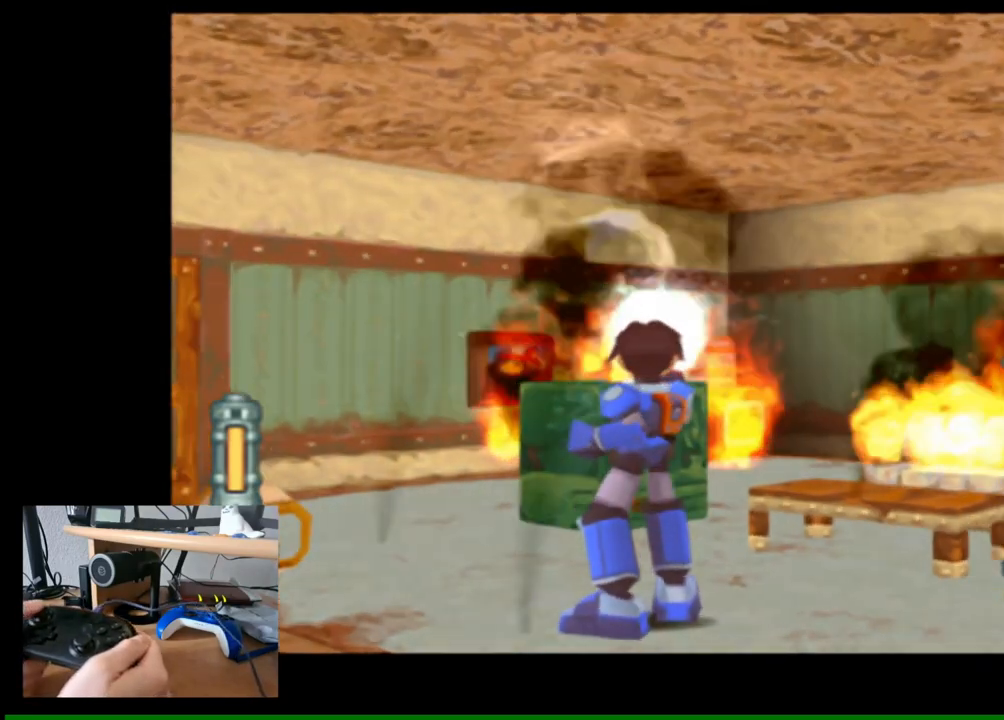
{"buttons": [], "left_stick": "center", "right_stick": "center", "events": []}
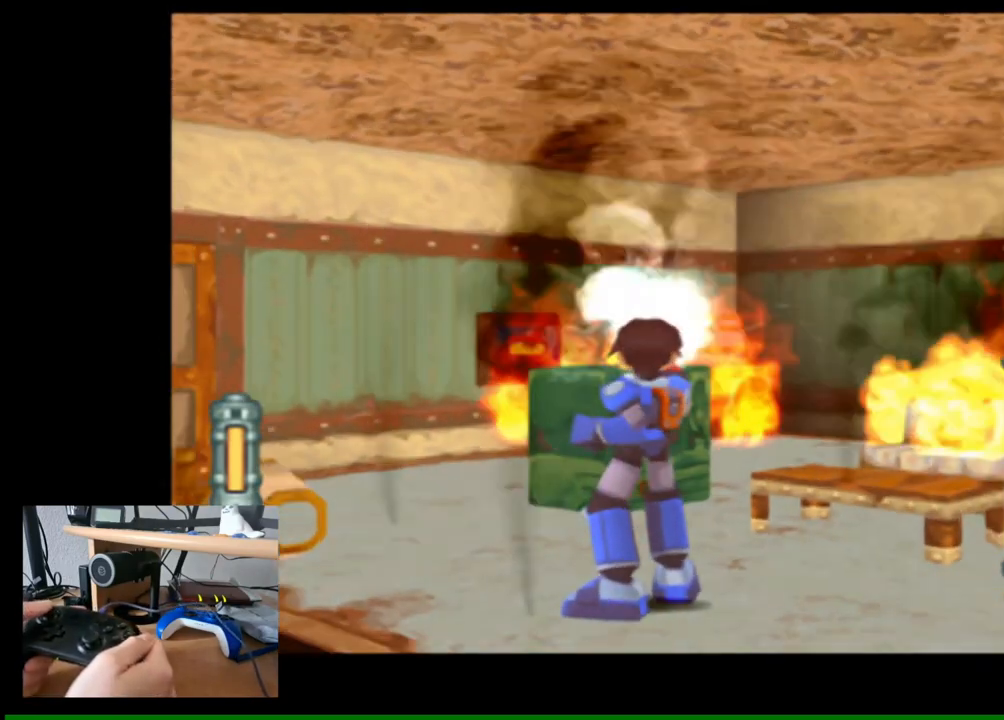
{"buttons": [], "left_stick": "center", "right_stick": "center", "events": []}
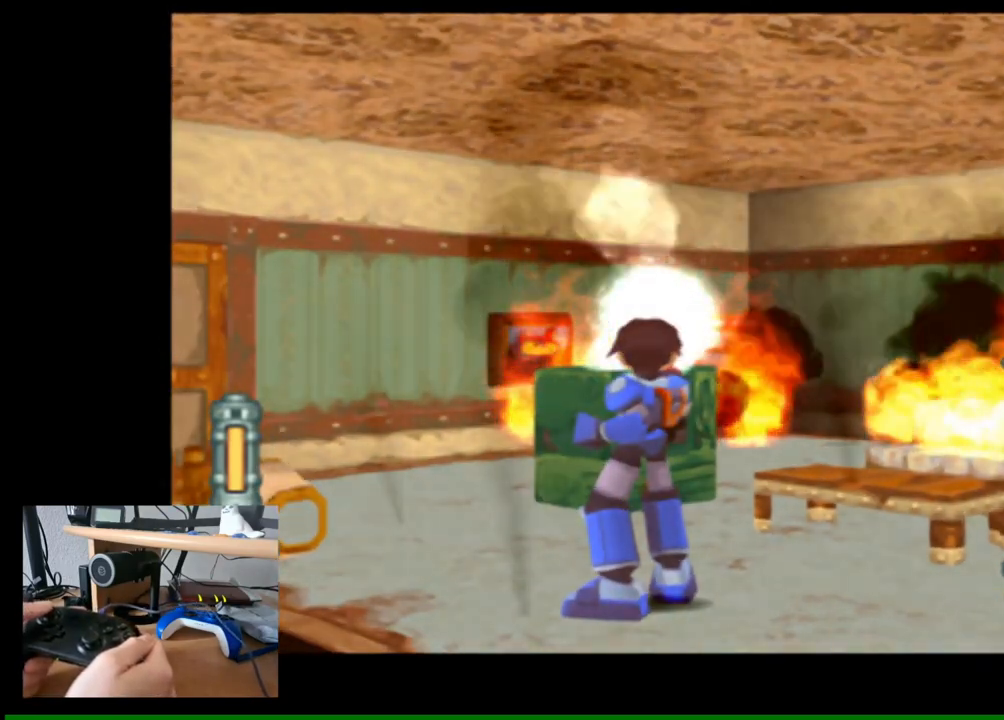
{"buttons": [], "left_stick": "center", "right_stick": "center", "events": []}
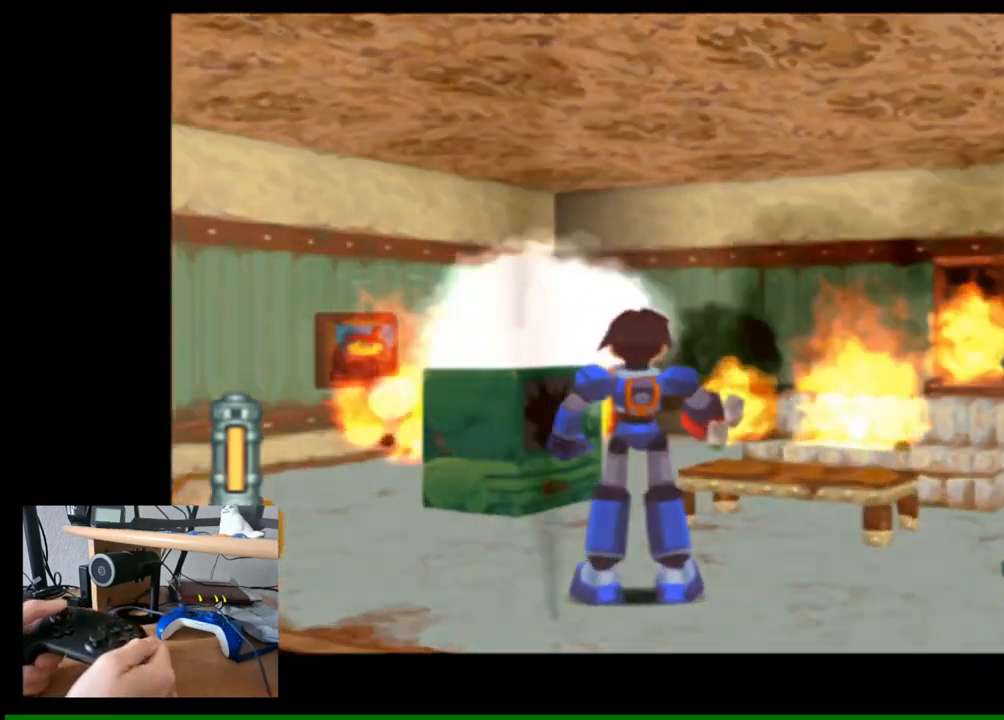
{"buttons": [], "left_stick": "center", "right_stick": "center", "events": []}
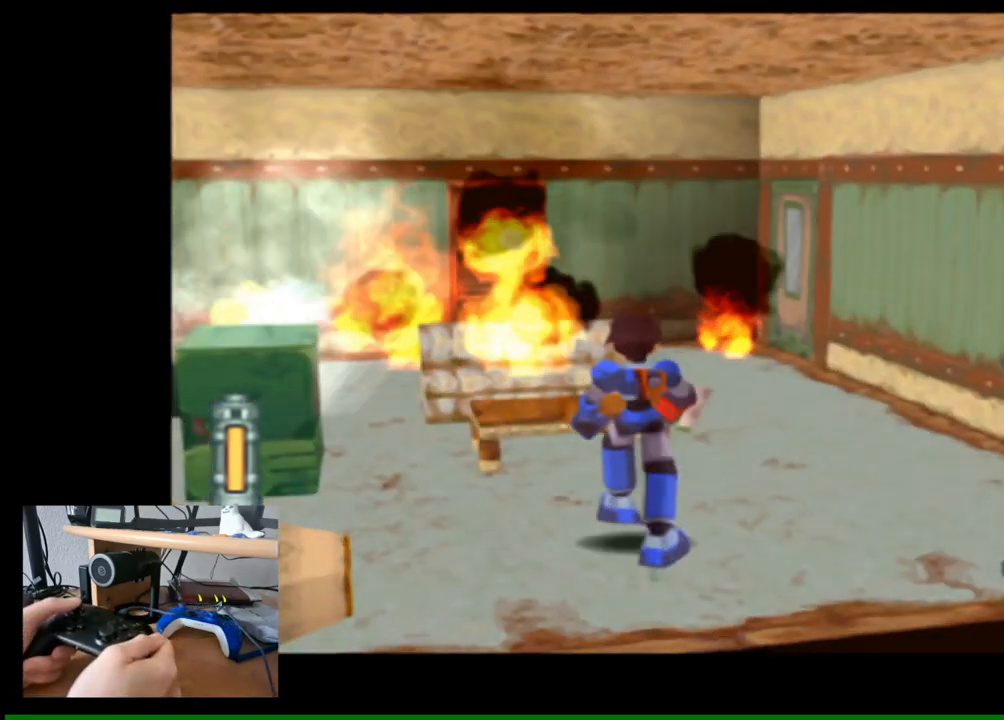
{"buttons": [], "left_stick": "left", "right_stick": "left", "events": [[383, "right_stick", "left"], [417, "left_stick", "left"]]}
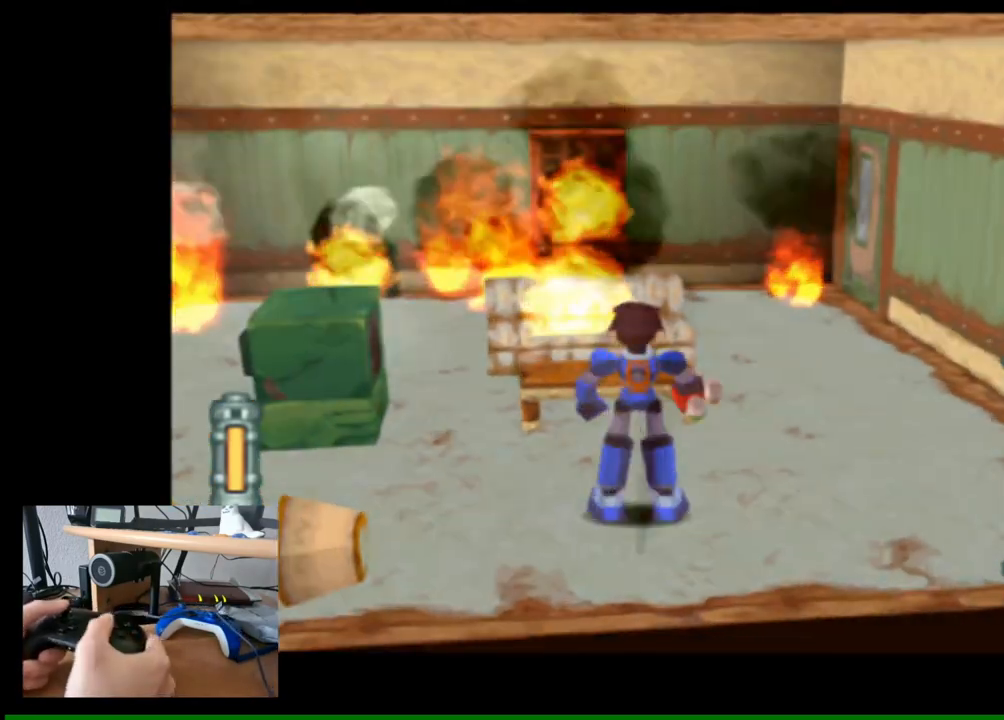
{"buttons": [], "left_stick": "center", "right_stick": "center", "events": [[117, "left_stick", "up-left"], [233, "left_stick", "center"], [283, "right_stick", "center"]]}
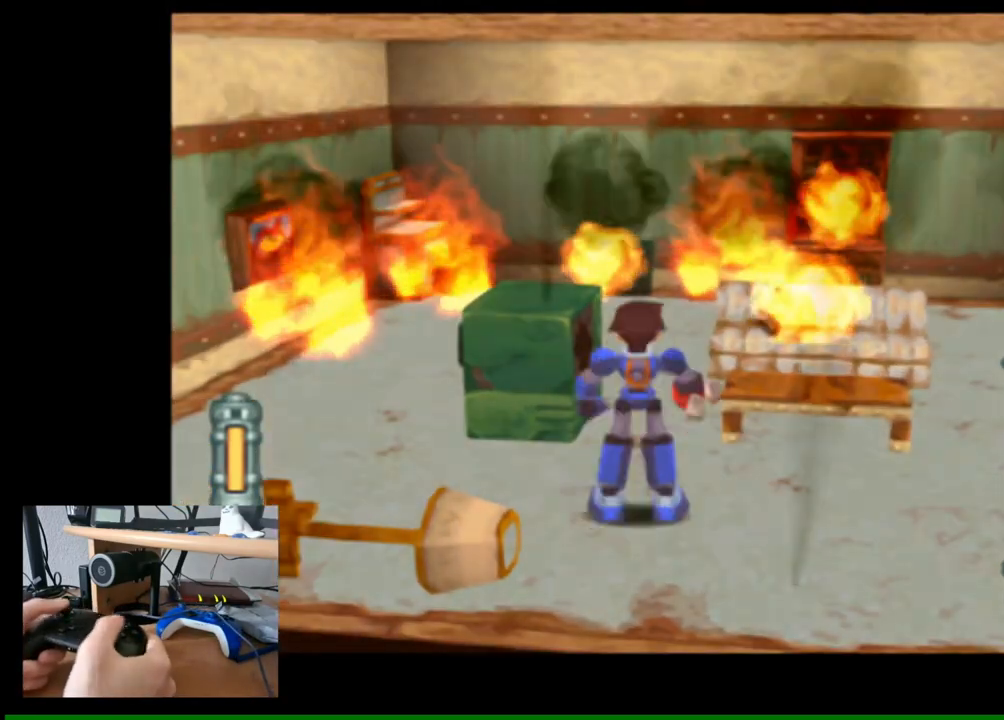
{"buttons": [], "left_stick": "up", "right_stick": "center", "events": [[17, "left_stick", "up-right"], [167, "left_stick", "up"]]}
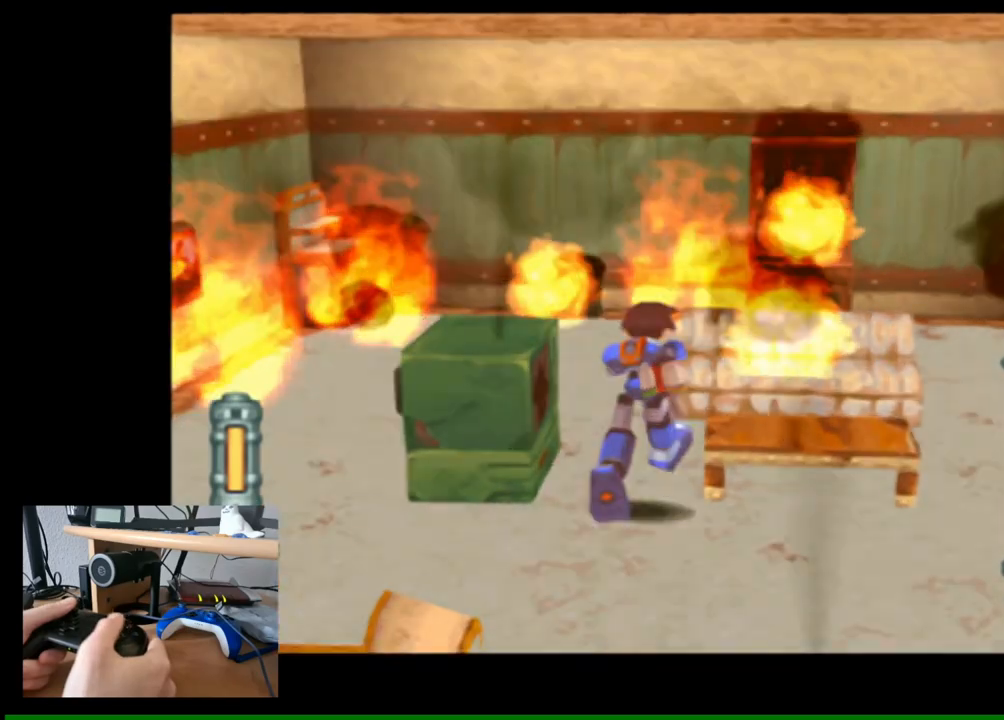
{"buttons": [], "left_stick": "center", "right_stick": "center", "events": [[217, "left_stick", "center"]]}
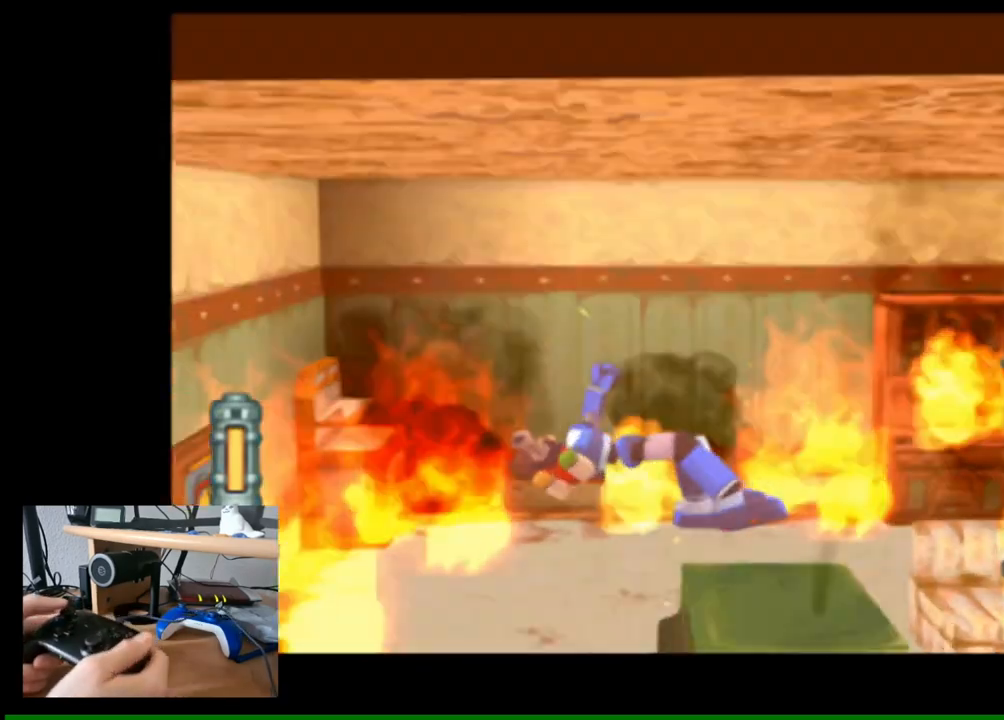
{"buttons": [], "left_stick": "down", "right_stick": "center", "events": [[467, "left_stick", "down"]]}
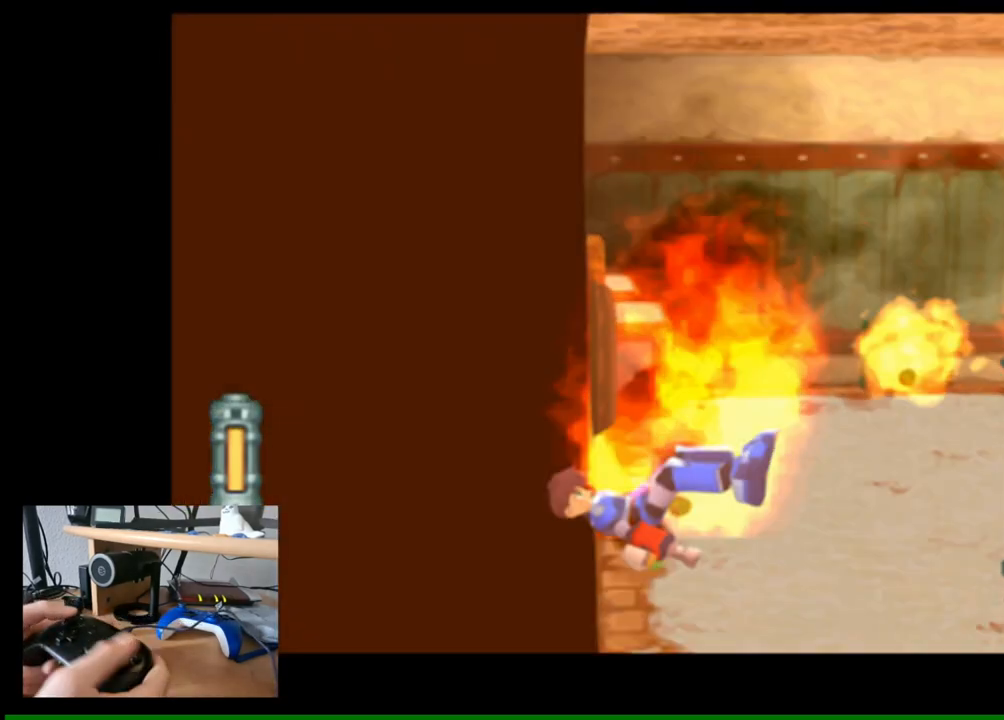
{"buttons": [], "left_stick": "center", "right_stick": "center", "events": [[483, "left_stick", "center"]]}
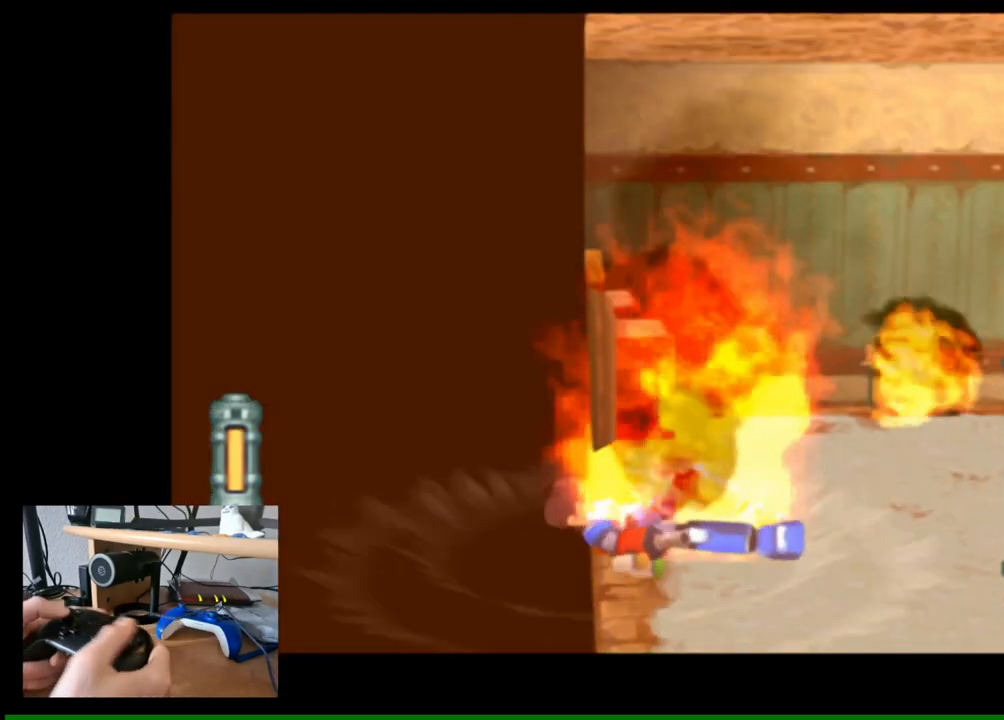
{"buttons": [], "left_stick": "center", "right_stick": "center", "events": []}
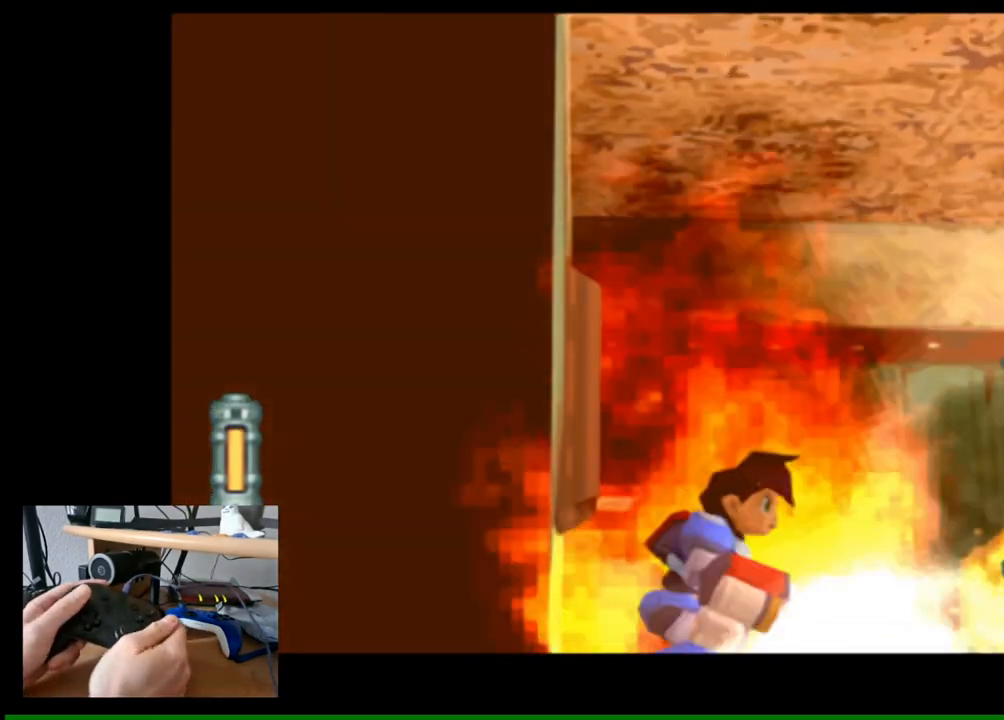
{"buttons": [], "left_stick": "center", "right_stick": "center", "events": []}
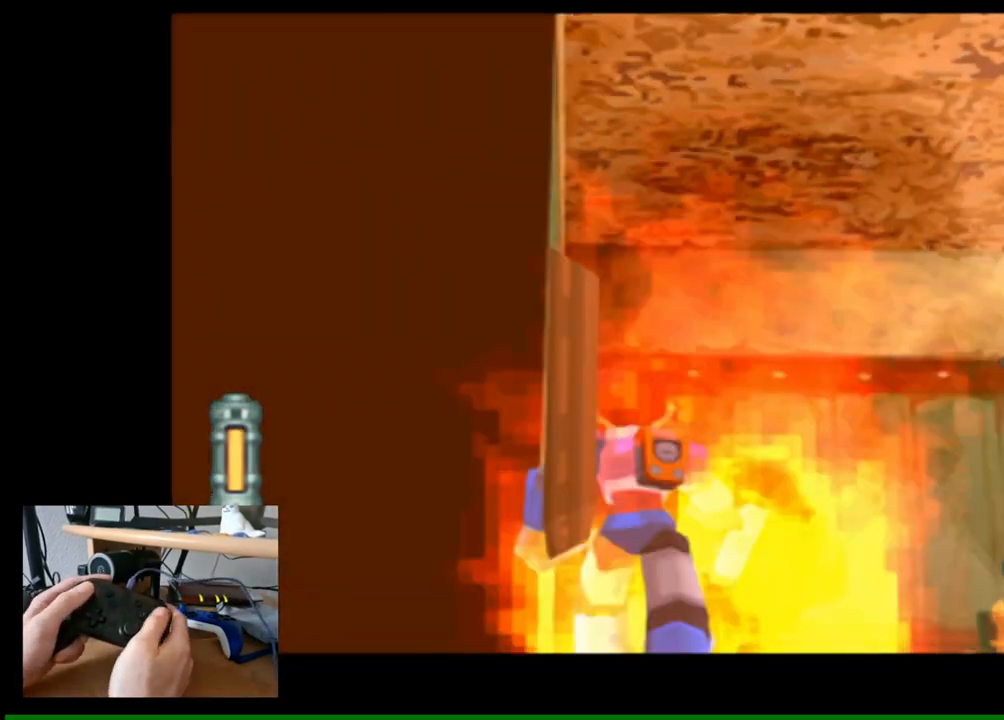
{"buttons": [], "left_stick": "down", "right_stick": "center", "events": [[300, "left_stick", "down"]]}
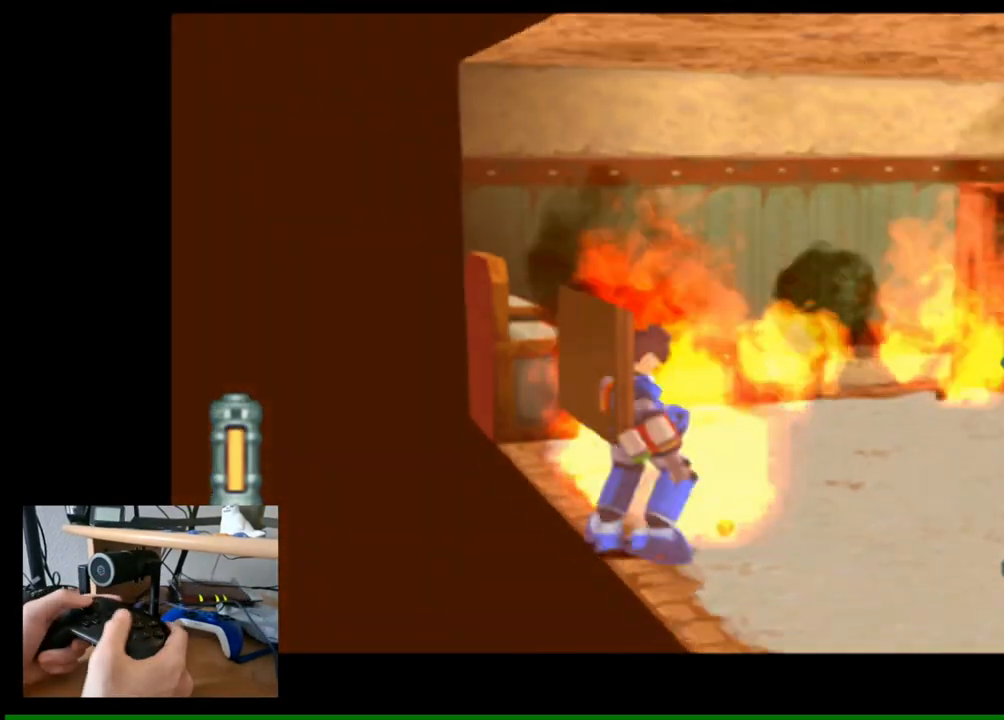
{"buttons": [], "left_stick": "center", "right_stick": "center", "events": [[150, "left_stick", "down-right"], [167, "right_stick", "left"], [317, "left_stick", "center"], [350, "right_stick", "center"]]}
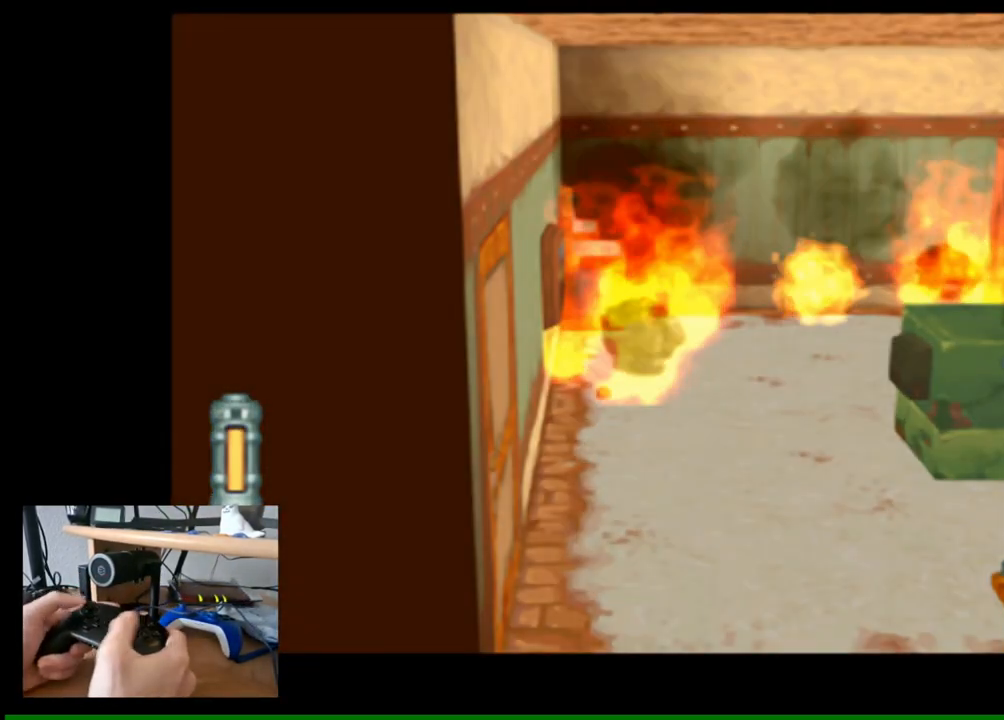
{"buttons": [], "left_stick": "center", "right_stick": "center", "events": []}